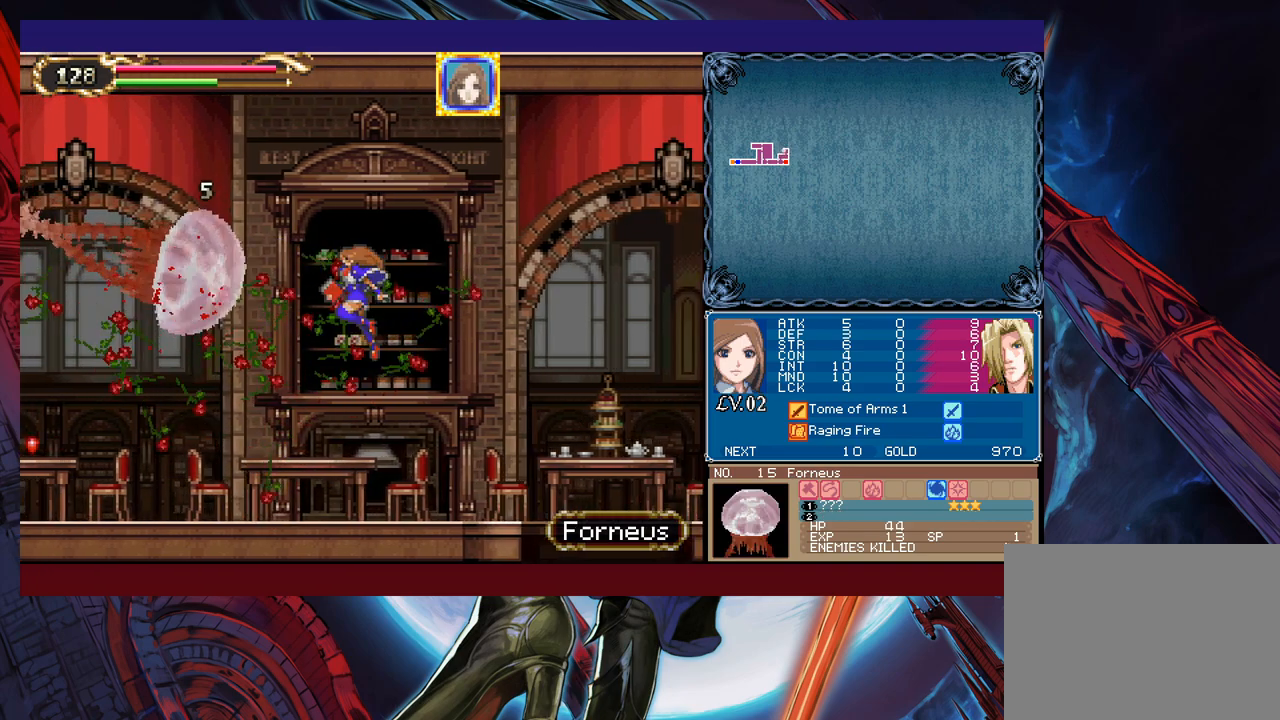
Gameplay with a controller (Xbox layout); each line is a JSON object with the inputs held at the frame after it. "events" lists button and stick changes between this image and that frame as [ms after this image, input, new state], when the widget could be followed in between. Not read: L2 R2.
{"buttons": [], "left_stick": "center", "right_stick": "center", "events": [[83, "X", "up"], [133, "left_stick", "center"]]}
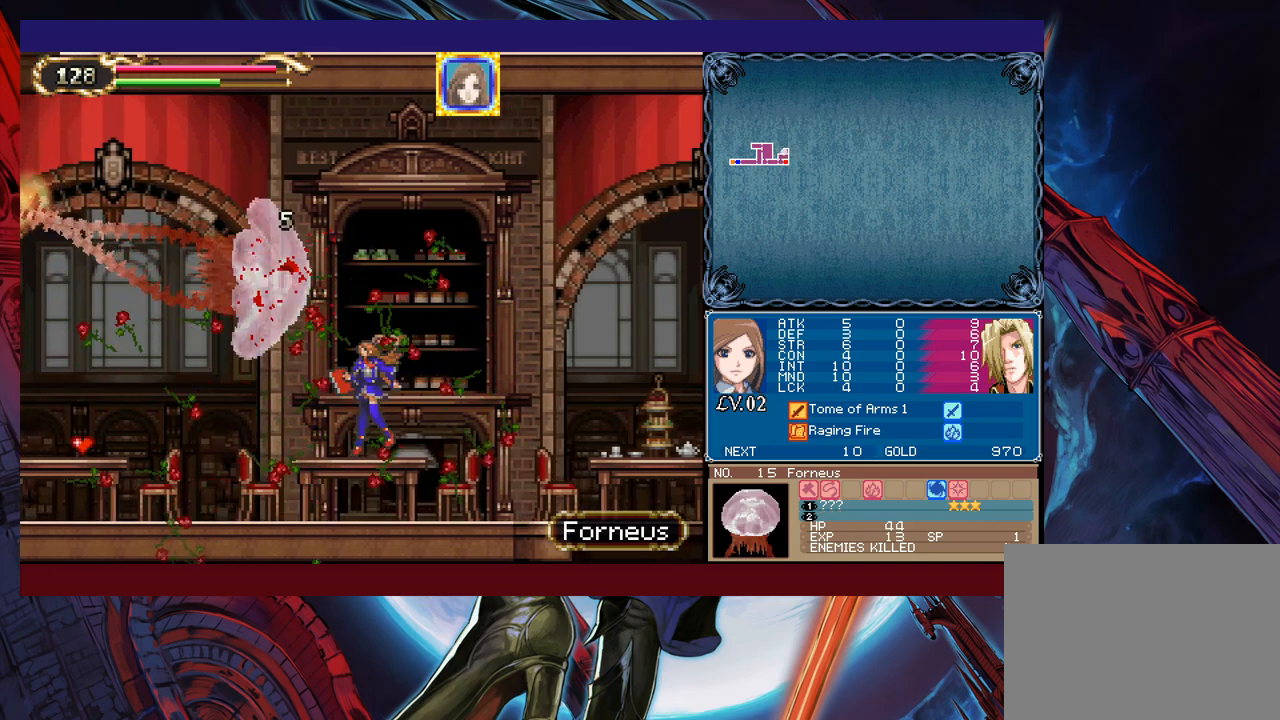
{"buttons": [], "left_stick": "center", "right_stick": "center", "events": [[17, "B", "down"], [83, "X", "down"], [133, "left_stick", "right"], [333, "X", "up"], [383, "B", "up"], [467, "left_stick", "center"]]}
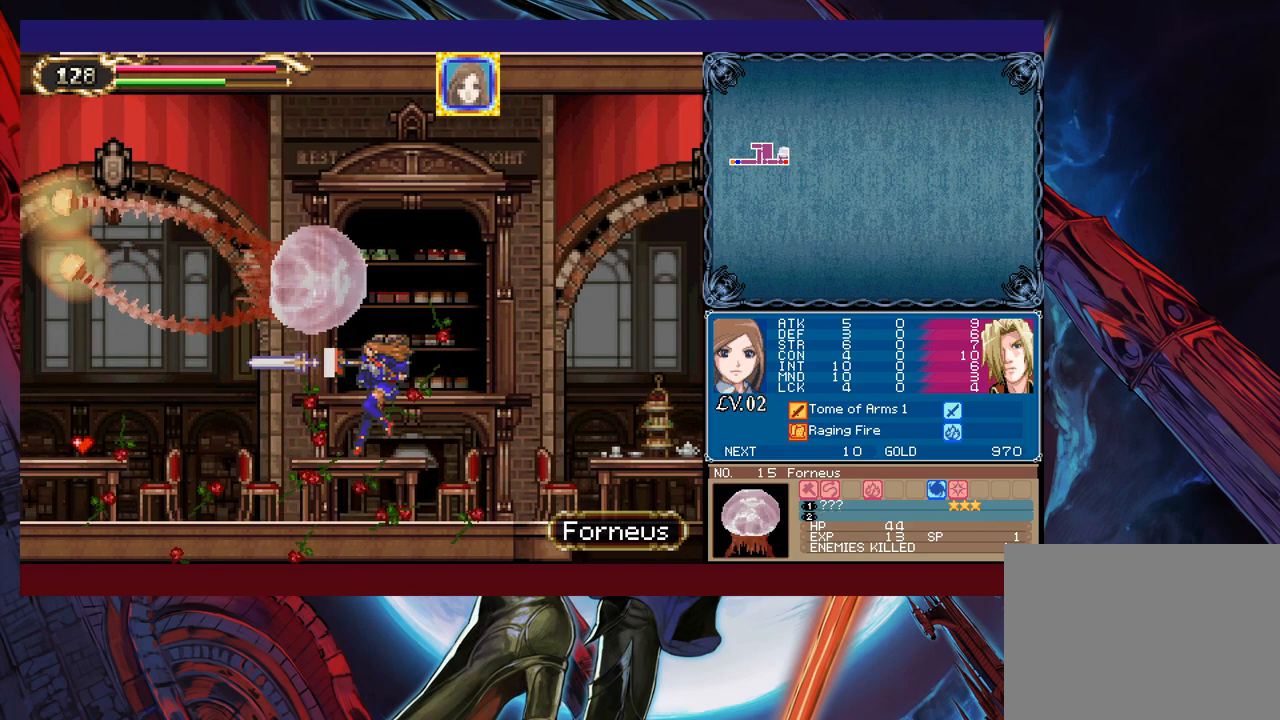
{"buttons": [], "left_stick": "right", "right_stick": "center", "events": [[17, "L1", "down"], [133, "L1", "up"], [183, "L1", "down"], [233, "left_stick", "right"], [283, "L1", "up"]]}
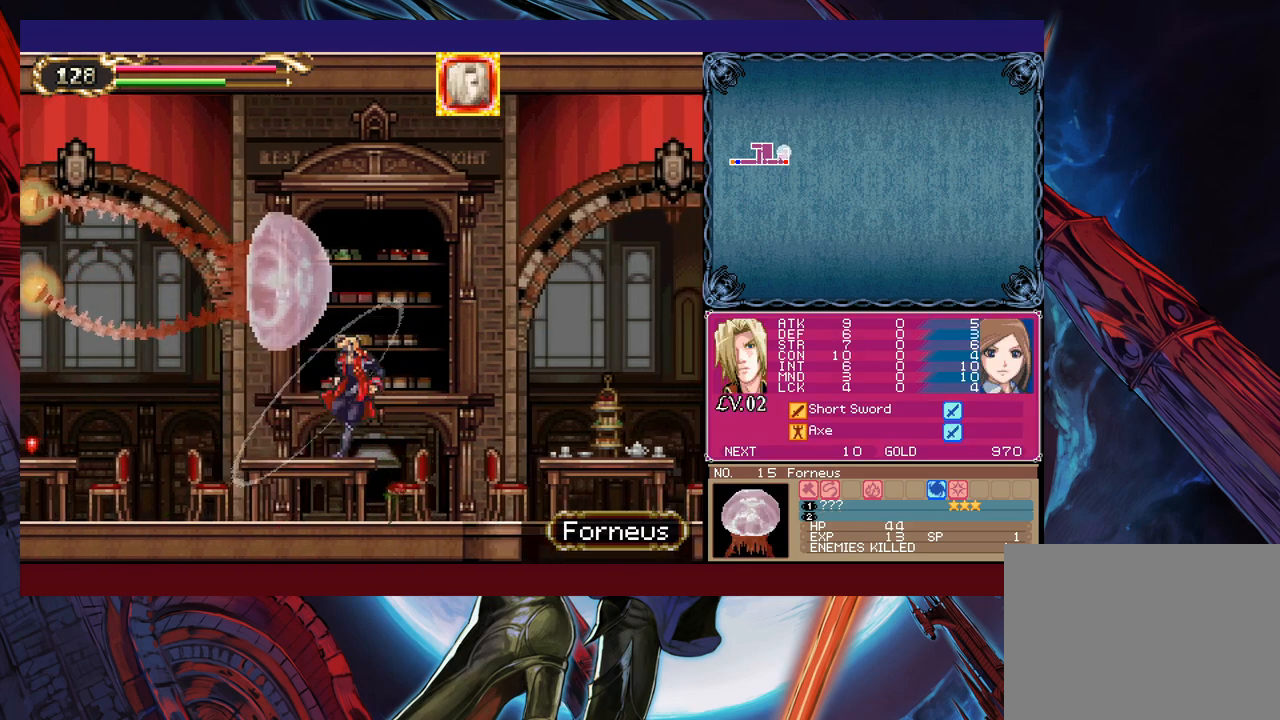
{"buttons": ["Y"], "left_stick": "down-right", "right_stick": "center", "events": [[183, "left_stick", "up-left"], [283, "X", "down"], [333, "X", "up"], [383, "left_stick", "down-left"], [433, "Y", "down"], [483, "left_stick", "down-right"]]}
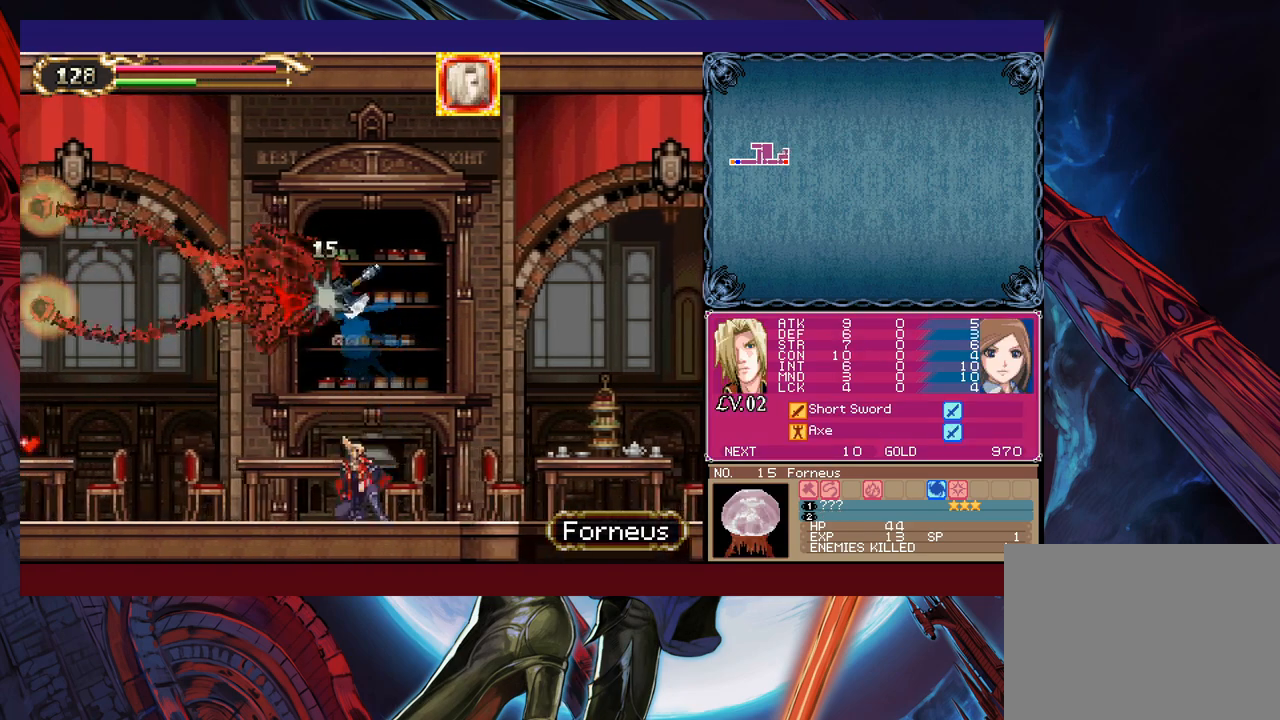
{"buttons": ["B", "X"], "left_stick": "left", "right_stick": "center", "events": [[33, "Y", "up"], [33, "left_stick", "right"], [417, "B", "down"], [417, "left_stick", "left"], [483, "X", "down"]]}
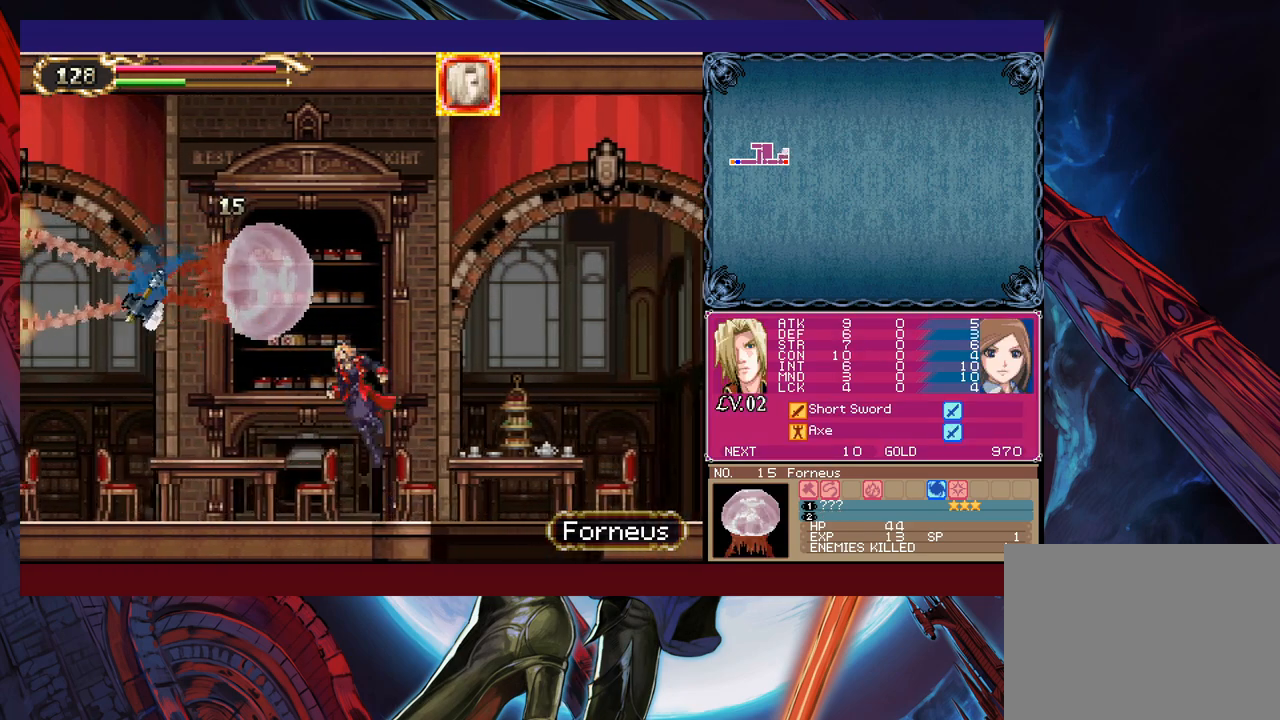
{"buttons": [], "left_stick": "center", "right_stick": "center", "events": [[33, "left_stick", "right"], [433, "X", "up"], [467, "B", "up"], [483, "left_stick", "center"]]}
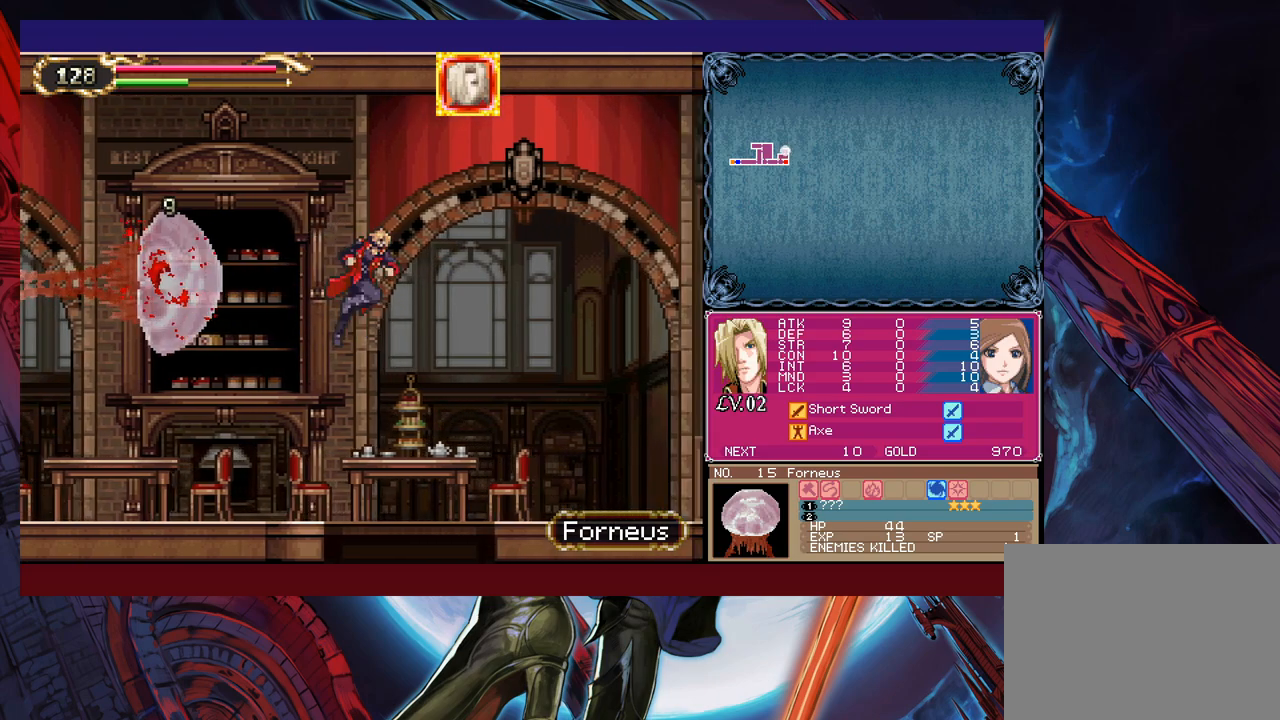
{"buttons": [], "left_stick": "right", "right_stick": "center", "events": [[17, "left_stick", "left"], [33, "B", "down"], [117, "X", "down"], [167, "B", "up"], [183, "X", "up"], [233, "left_stick", "center"], [283, "left_stick", "right"]]}
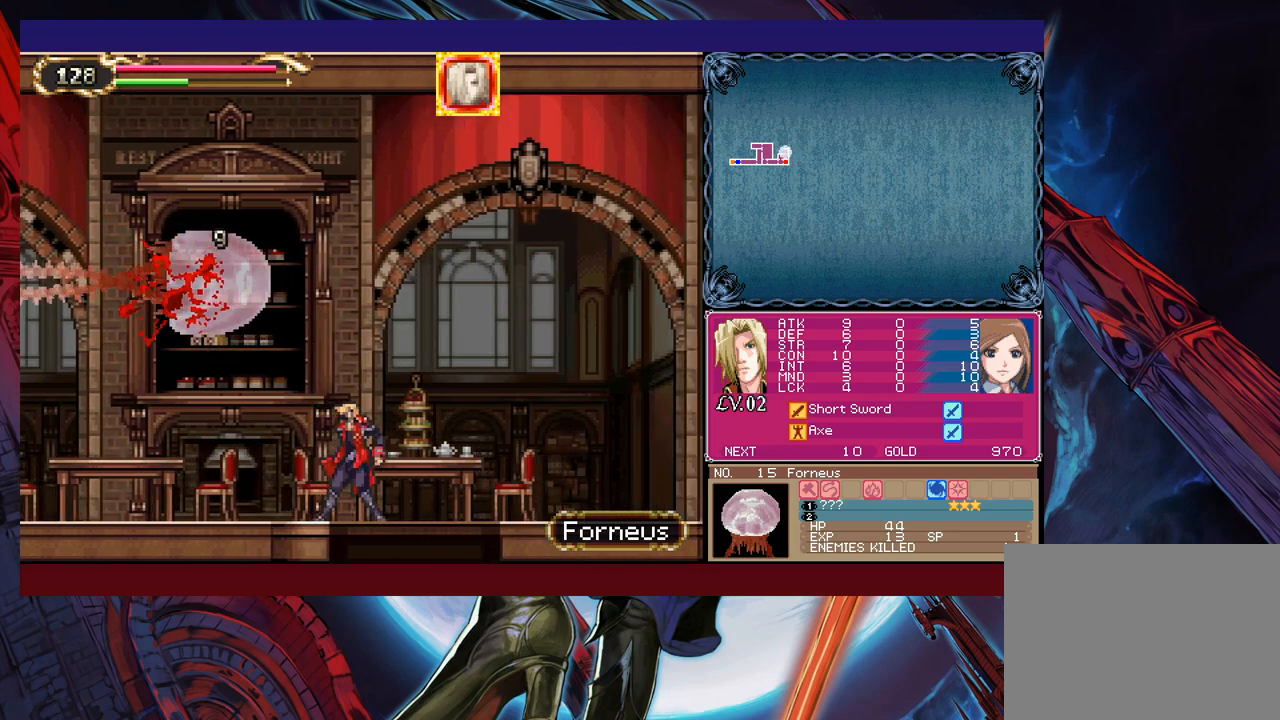
{"buttons": ["B", "X"], "left_stick": "right", "right_stick": "center", "events": [[117, "B", "down"], [117, "left_stick", "left"], [183, "X", "down"], [233, "left_stick", "center"], [283, "left_stick", "right"]]}
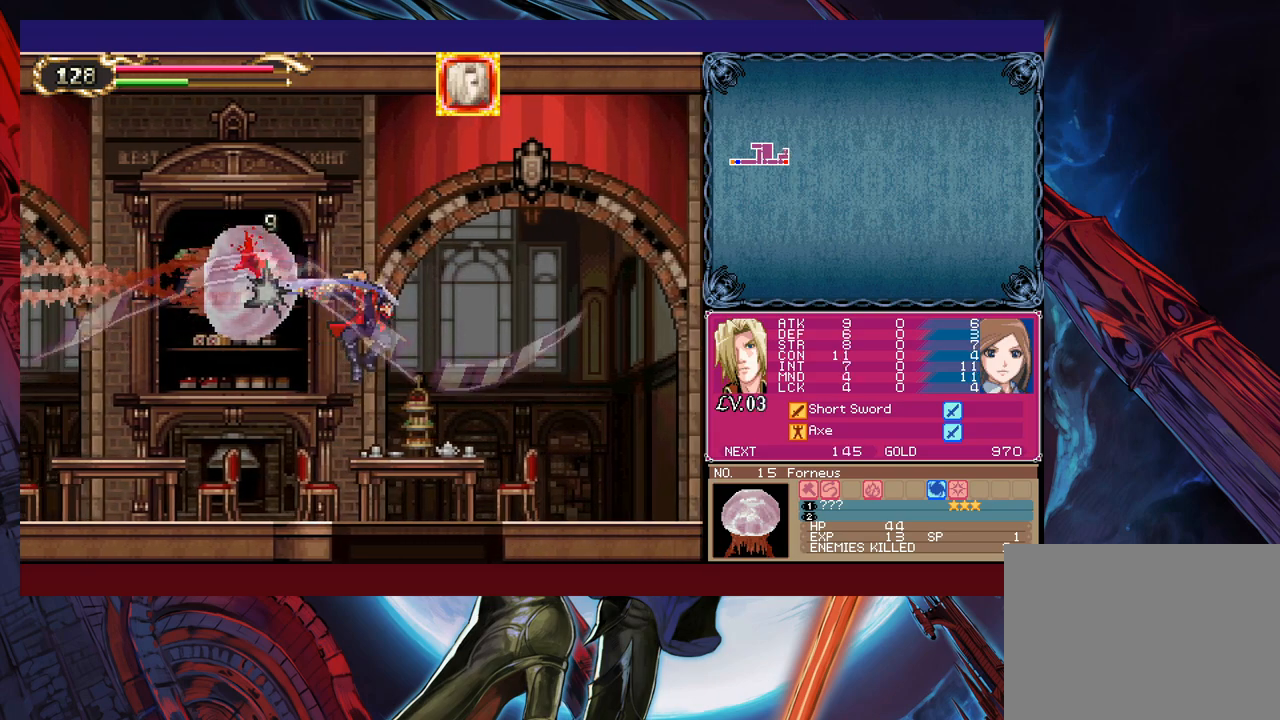
{"buttons": ["B"], "left_stick": "left", "right_stick": "center", "events": [[283, "left_stick", "center"], [333, "left_stick", "left"], [433, "X", "up"]]}
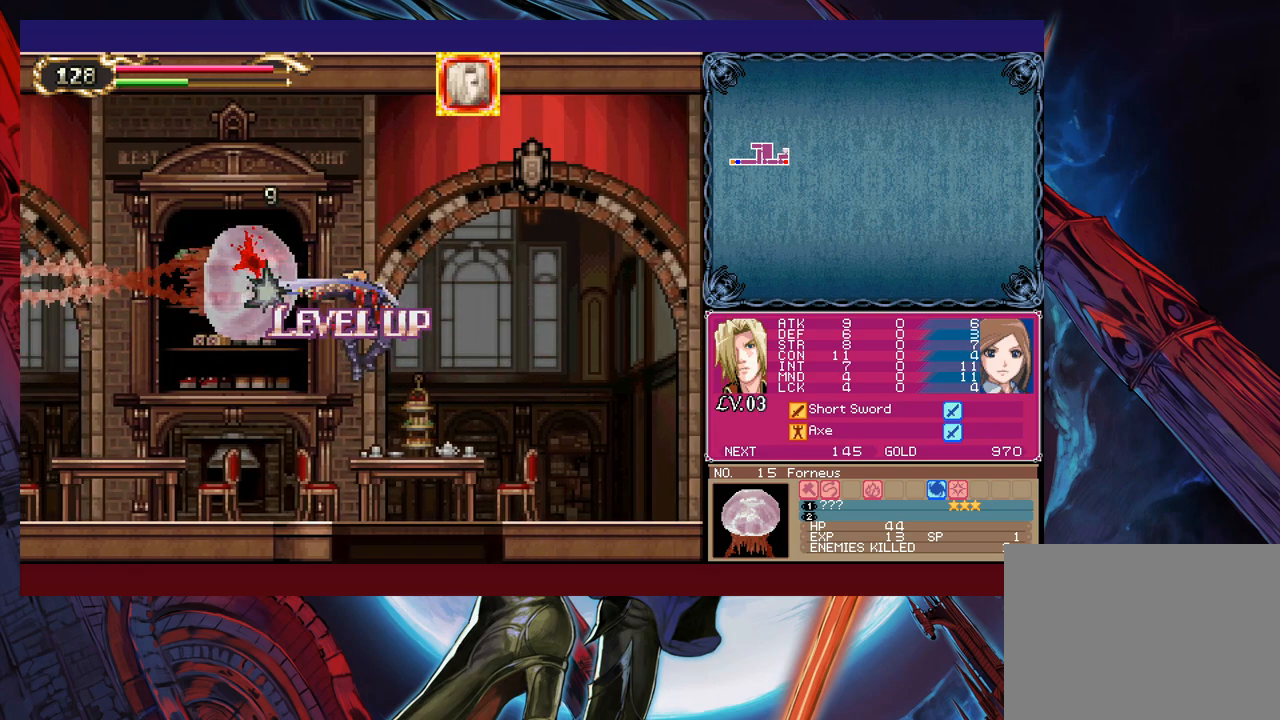
{"buttons": ["B", "X"], "left_stick": "left", "right_stick": "center", "events": [[33, "X", "down"]]}
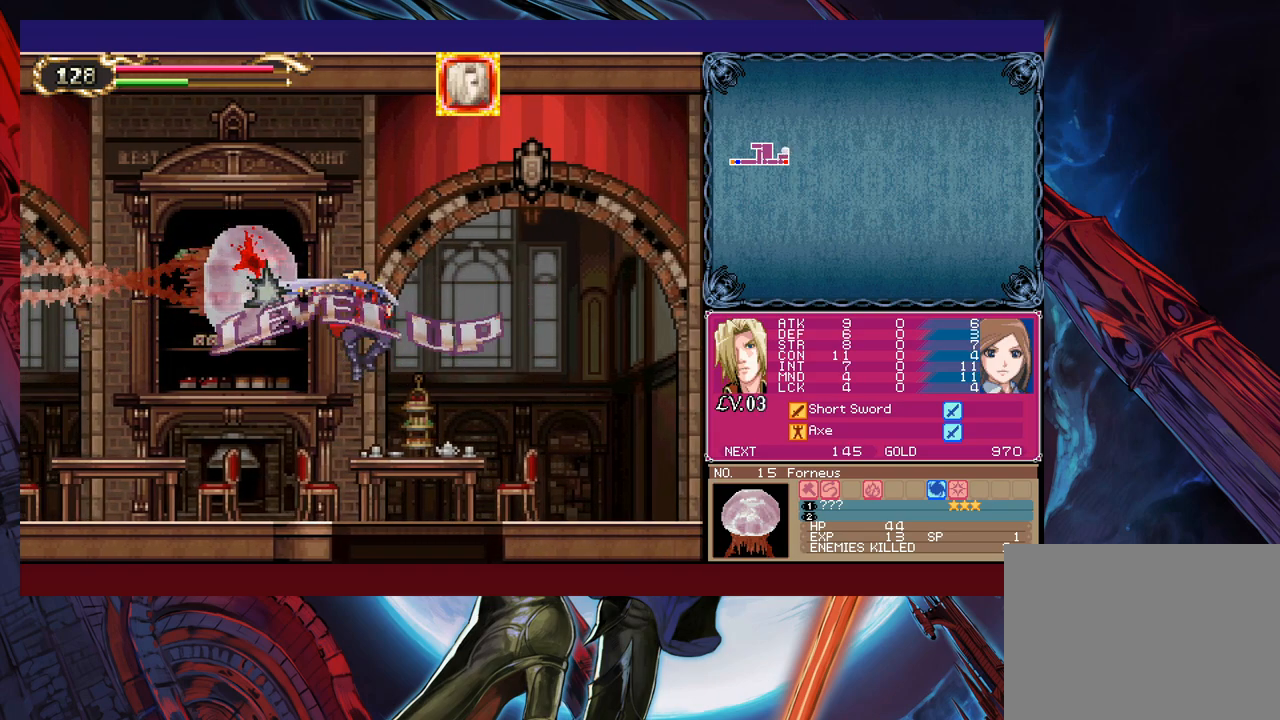
{"buttons": ["B", "X"], "left_stick": "left", "right_stick": "center", "events": []}
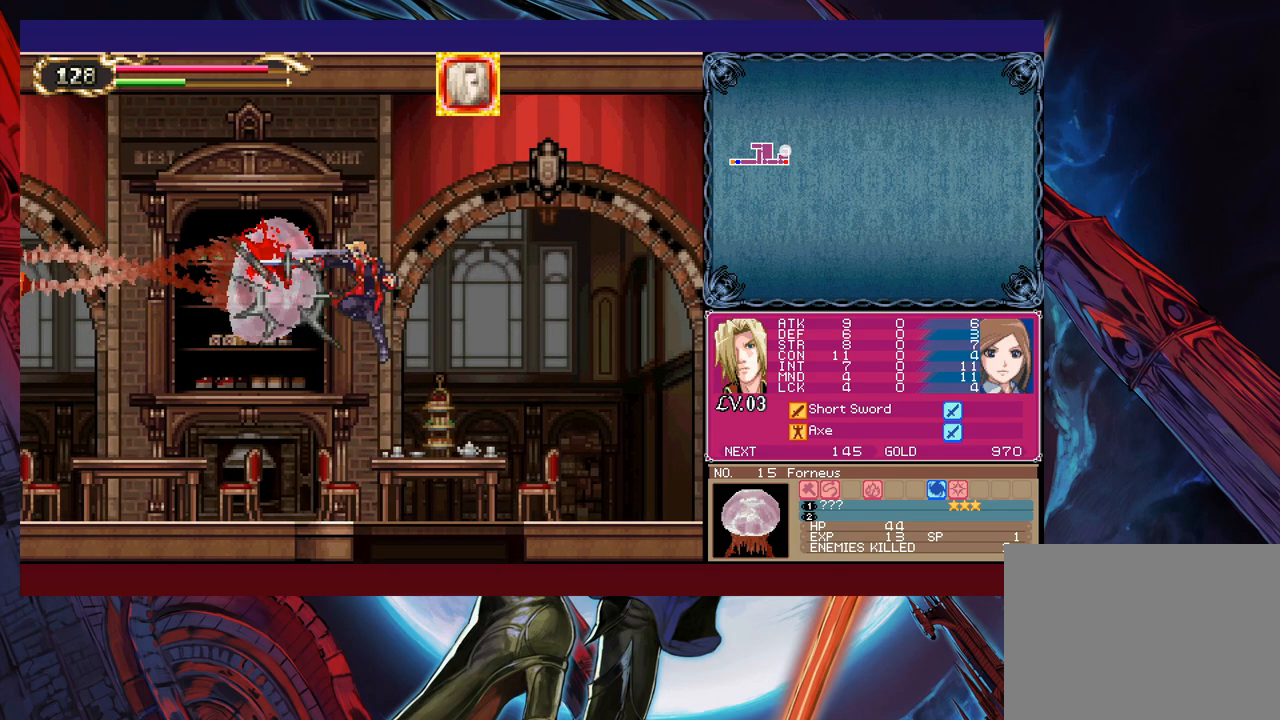
{"buttons": [], "left_stick": "left", "right_stick": "center", "events": [[317, "X", "up"], [367, "B", "up"]]}
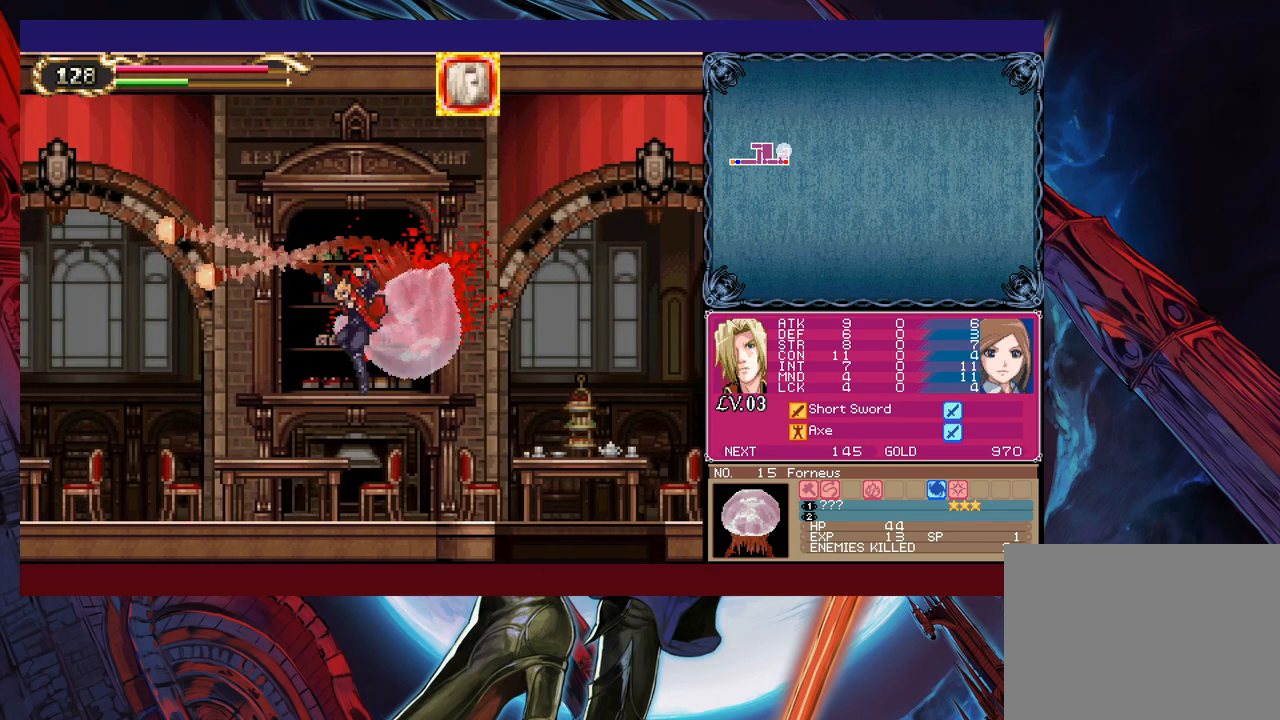
{"buttons": [], "left_stick": "left", "right_stick": "center", "events": [[83, "left_stick", "up"], [133, "Y", "down"], [167, "B", "down"], [167, "Y", "up"], [217, "left_stick", "left"], [233, "B", "up"]]}
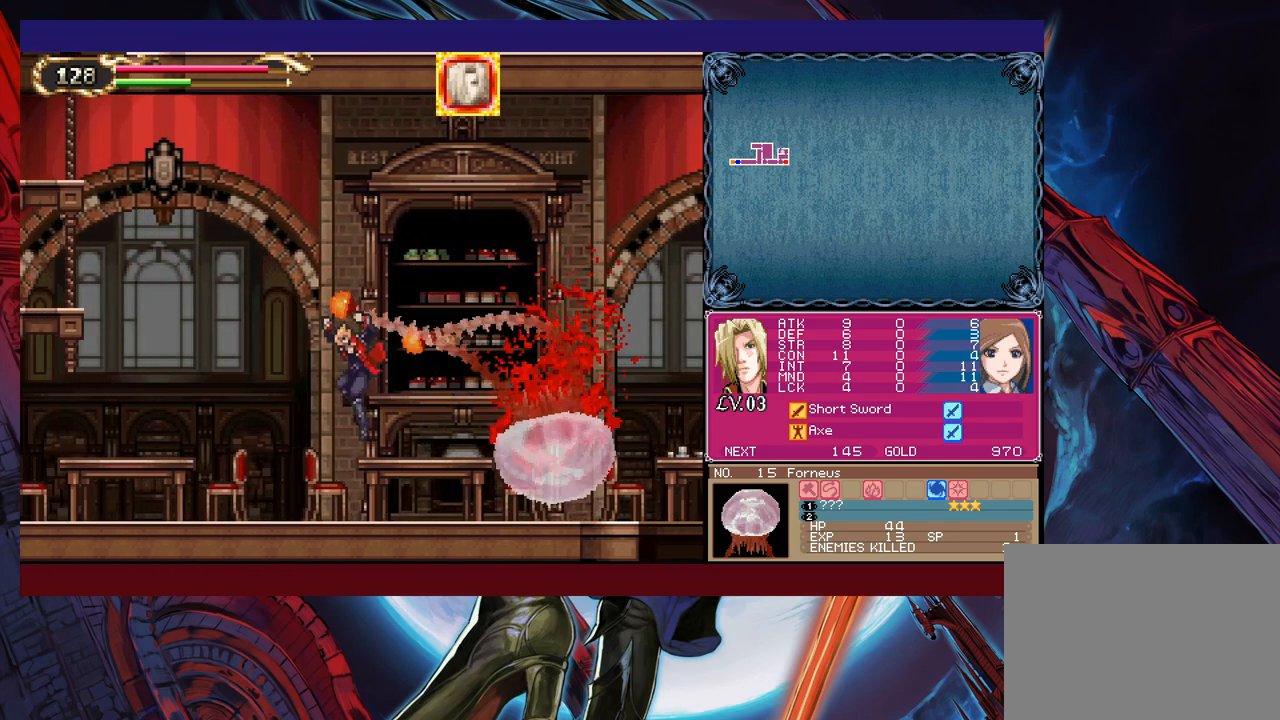
{"buttons": ["B"], "left_stick": "left", "right_stick": "center", "events": [[433, "B", "down"]]}
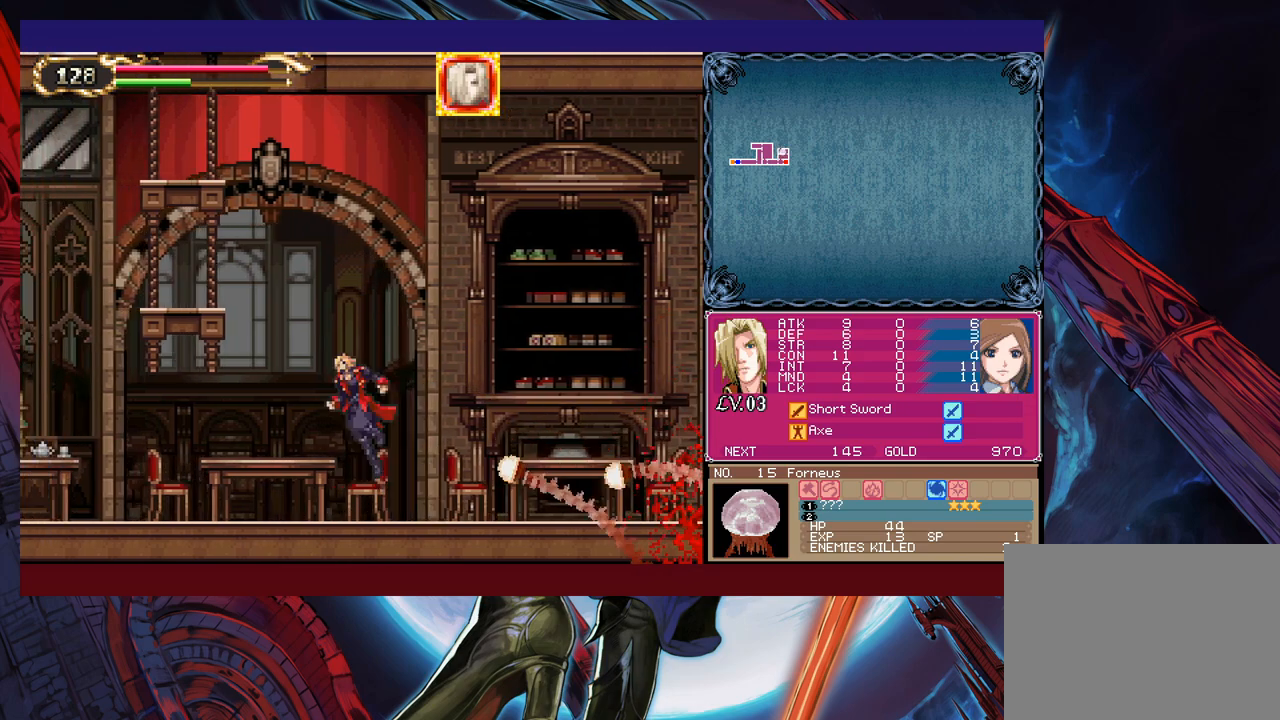
{"buttons": ["B"], "left_stick": "left", "right_stick": "center", "events": [[83, "B", "up"], [367, "B", "down"]]}
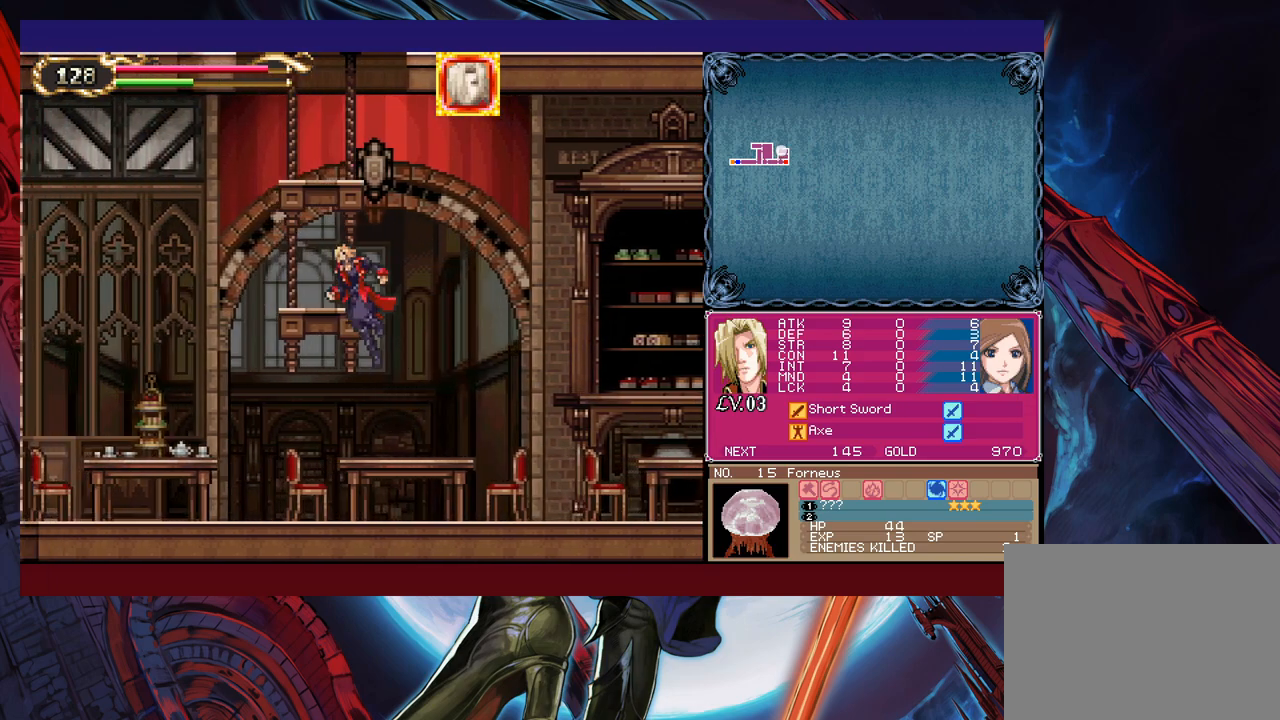
{"buttons": ["B"], "left_stick": "center", "right_stick": "center", "events": [[183, "B", "up"], [183, "left_stick", "right"], [233, "left_stick", "center"], [417, "B", "down"]]}
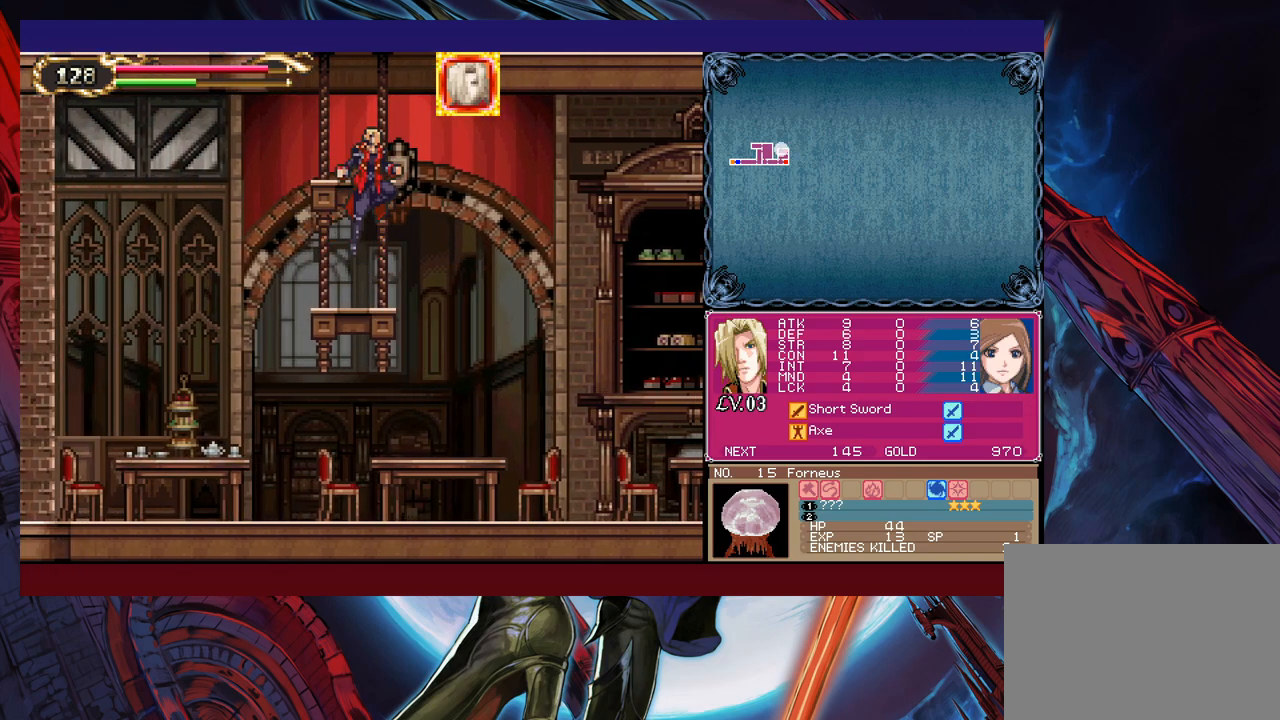
{"buttons": ["B"], "left_stick": "center", "right_stick": "center", "events": [[117, "B", "up"], [367, "B", "down"]]}
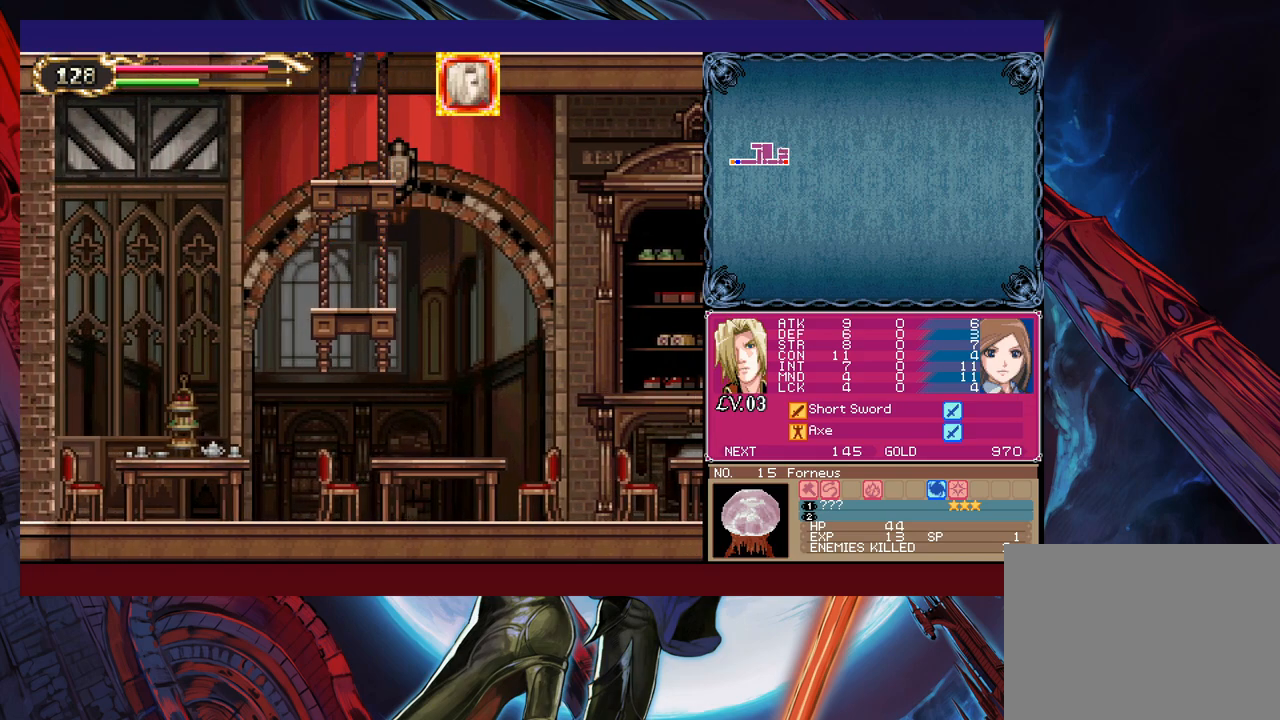
{"buttons": ["X"], "left_stick": "right", "right_stick": "center", "events": [[383, "B", "up"], [383, "X", "down"], [383, "left_stick", "right"]]}
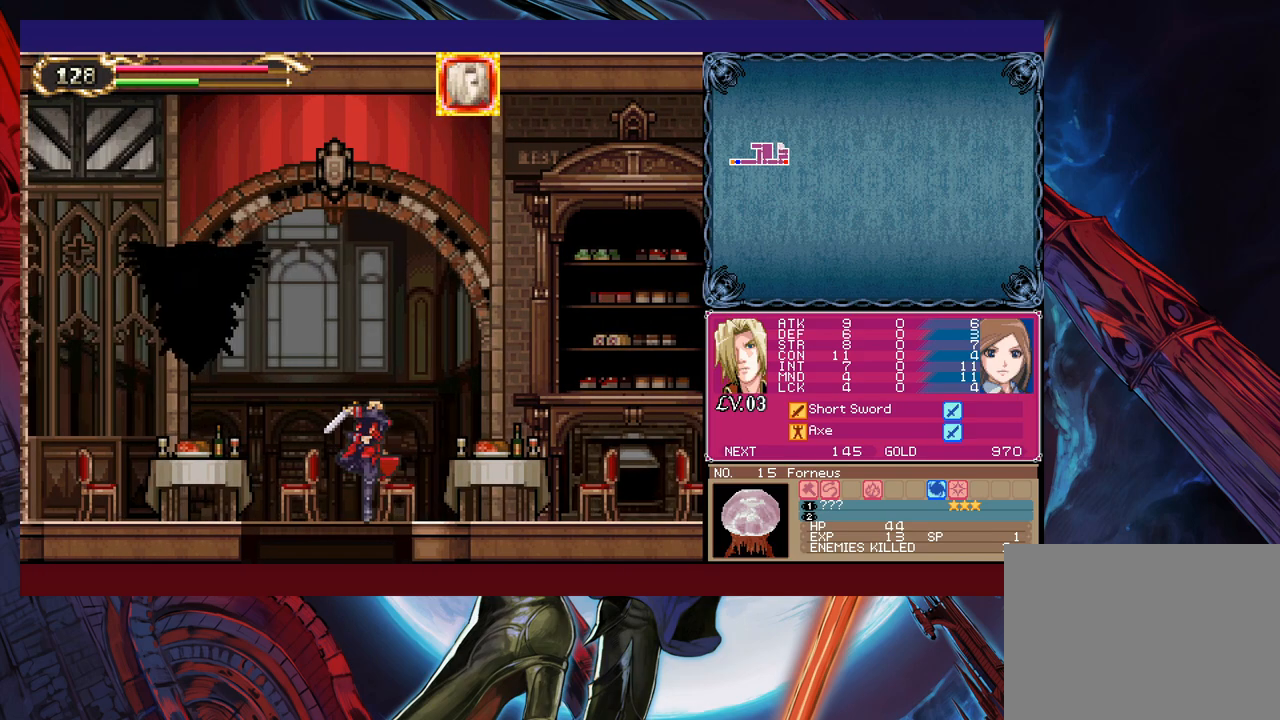
{"buttons": ["X"], "left_stick": "up-left", "right_stick": "center", "events": [[17, "X", "up"], [67, "left_stick", "center"], [167, "left_stick", "up-left"], [333, "B", "down"], [383, "B", "up"], [483, "X", "down"]]}
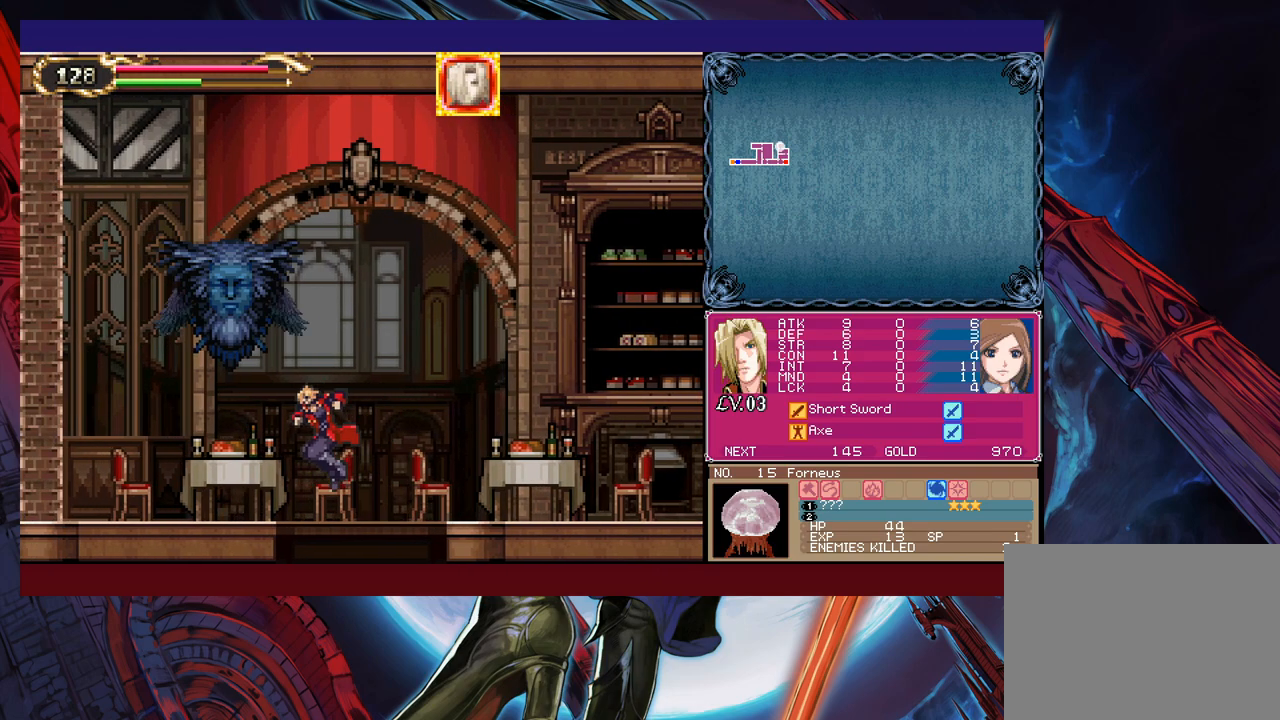
{"buttons": [], "left_stick": "right", "right_stick": "center", "events": [[67, "X", "up"], [217, "left_stick", "center"], [483, "left_stick", "right"]]}
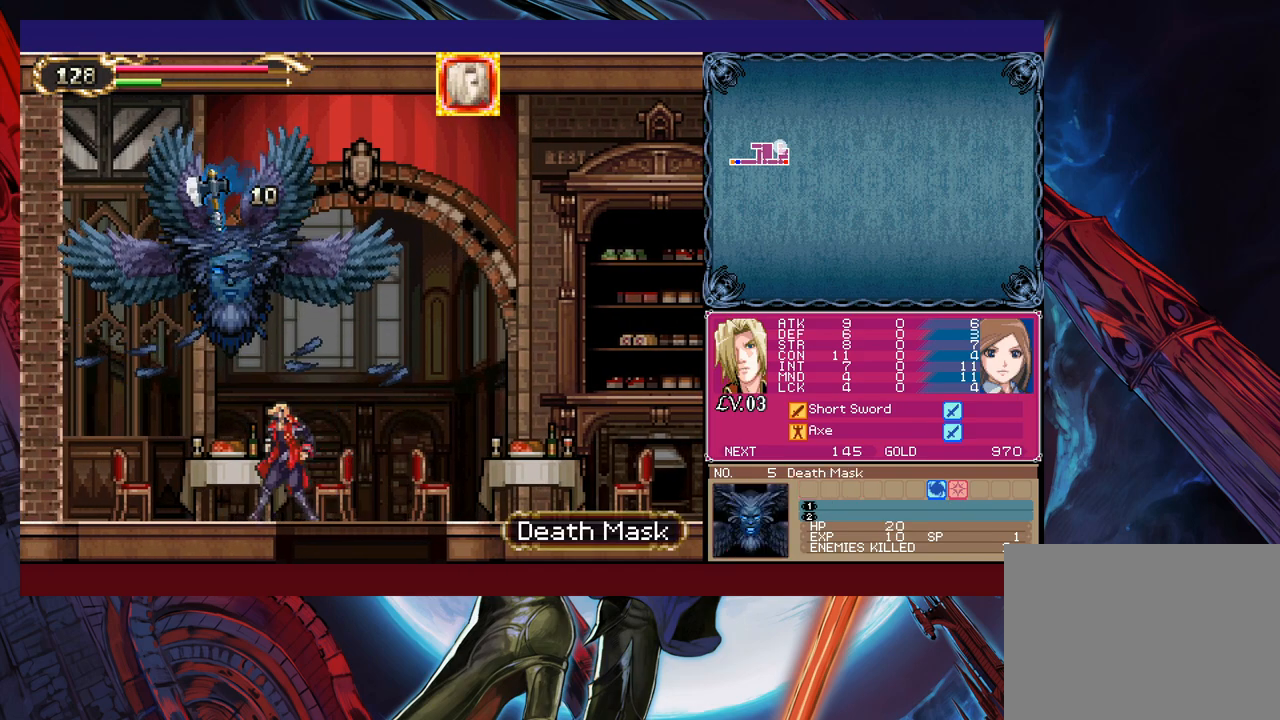
{"buttons": ["Y"], "left_stick": "left", "right_stick": "center", "events": [[433, "left_stick", "left"], [483, "Y", "down"]]}
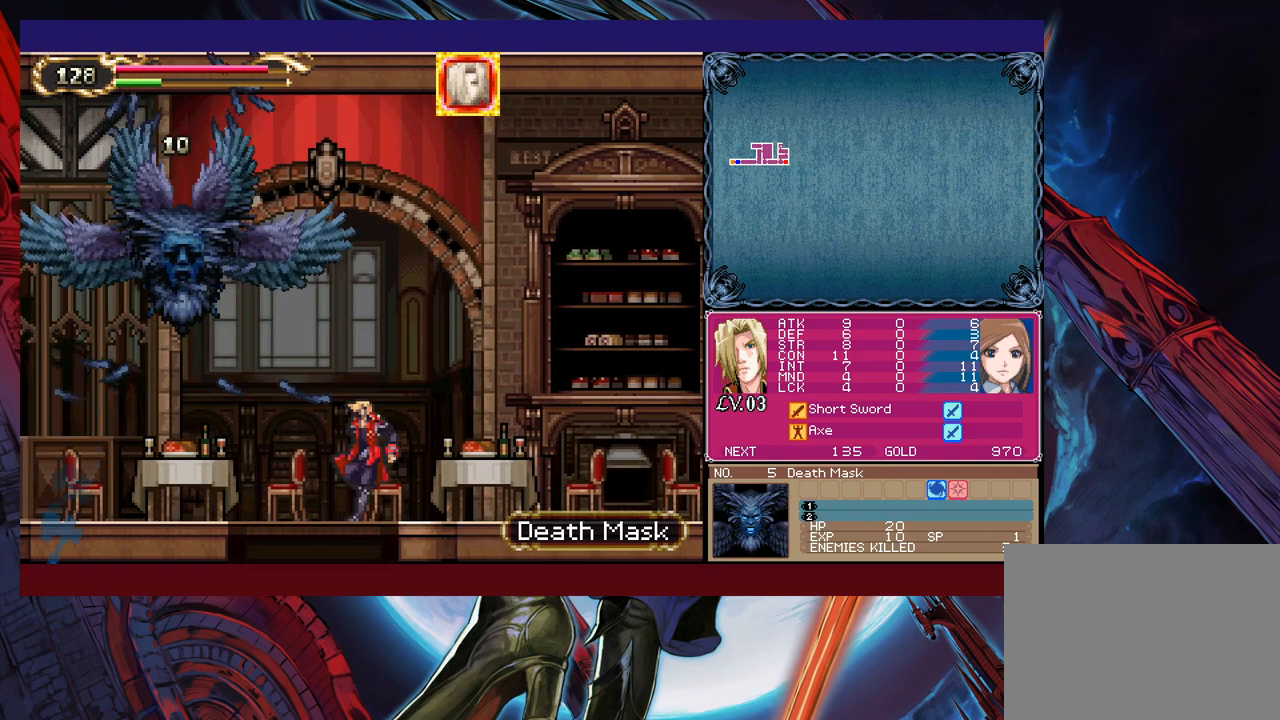
{"buttons": [], "left_stick": "right", "right_stick": "center", "events": [[33, "B", "down"], [33, "Y", "up"], [33, "left_stick", "down-right"], [67, "B", "up"], [317, "left_stick", "left"], [333, "Y", "down"], [367, "B", "down"], [367, "Y", "up"], [383, "B", "up"], [383, "left_stick", "right"]]}
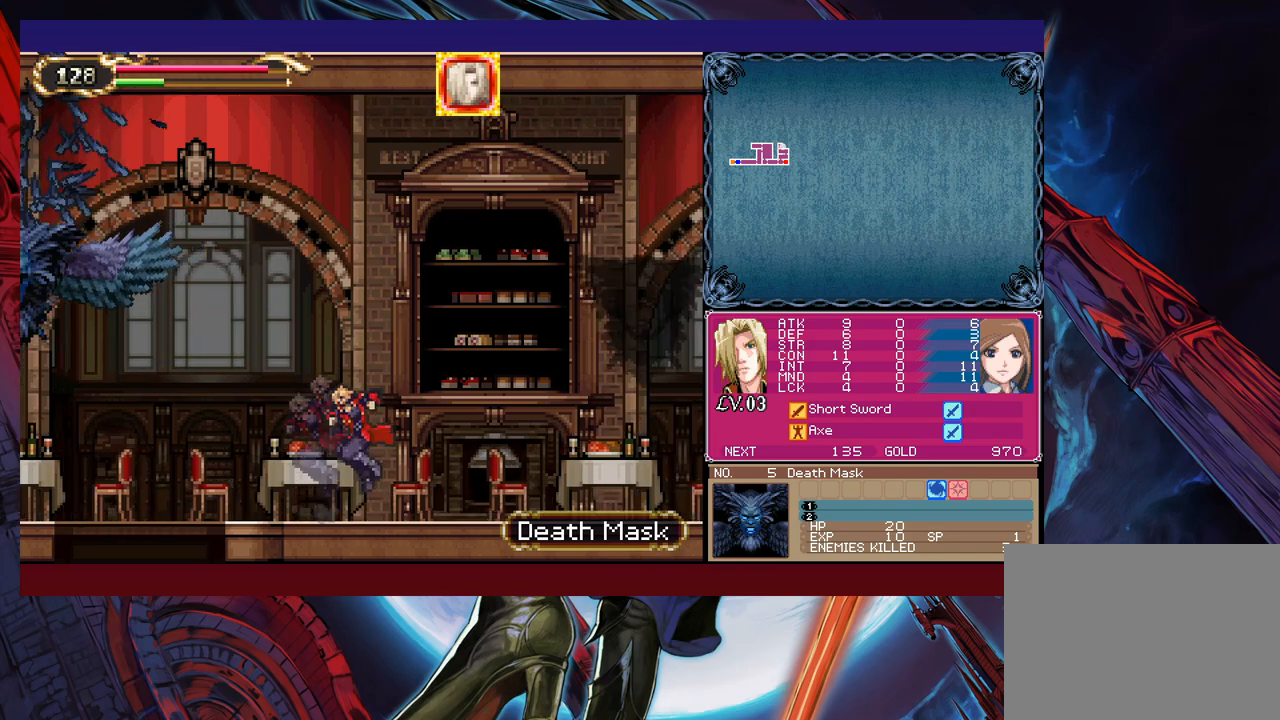
{"buttons": [], "left_stick": "right", "right_stick": "center", "events": [[167, "left_stick", "left"], [183, "Y", "down"], [217, "B", "down"], [217, "Y", "up"], [233, "B", "up"], [267, "left_stick", "right"]]}
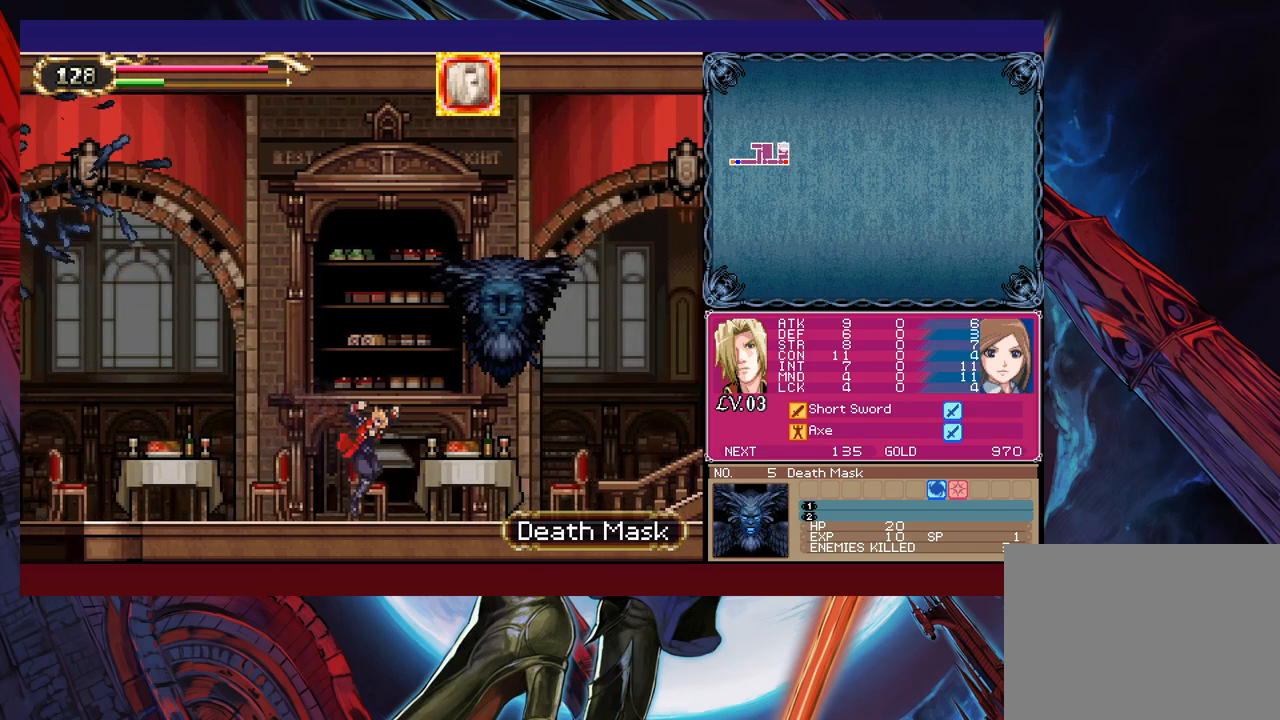
{"buttons": [], "left_stick": "right", "right_stick": "center", "events": [[133, "left_stick", "up-right"], [183, "X", "down"], [233, "X", "up"], [233, "left_stick", "down"], [283, "Y", "down"], [367, "left_stick", "right"], [383, "Y", "up"]]}
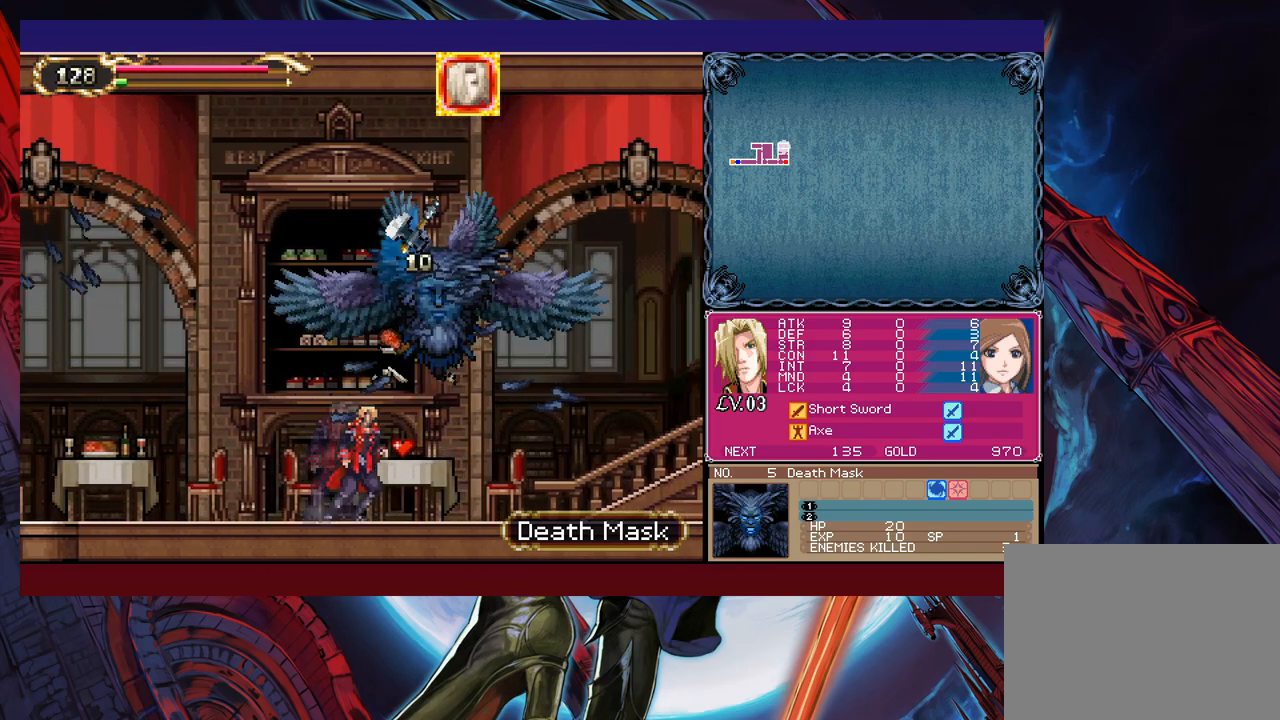
{"buttons": [], "left_stick": "right", "right_stick": "center", "events": [[383, "Y", "down"], [383, "left_stick", "left"], [417, "Y", "up"], [483, "left_stick", "right"]]}
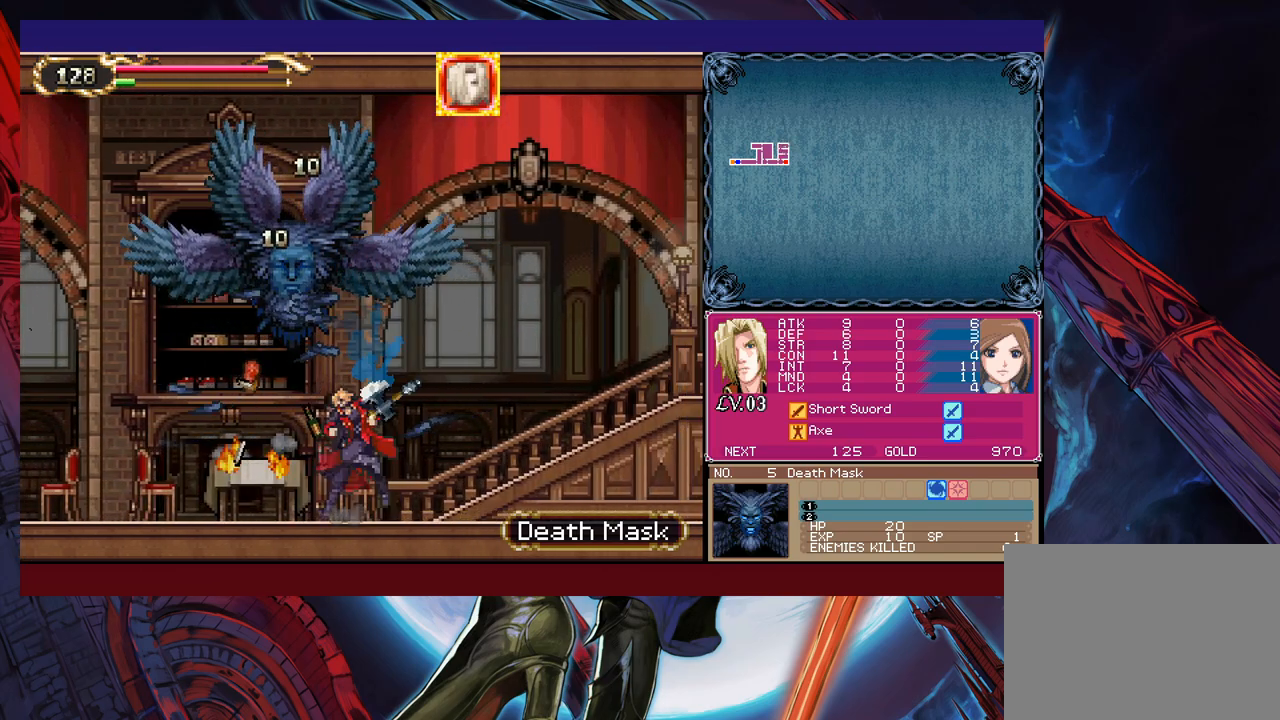
{"buttons": [], "left_stick": "right", "right_stick": "center", "events": [[217, "left_stick", "up-left"], [233, "B", "down"], [283, "B", "up"], [283, "left_stick", "right"]]}
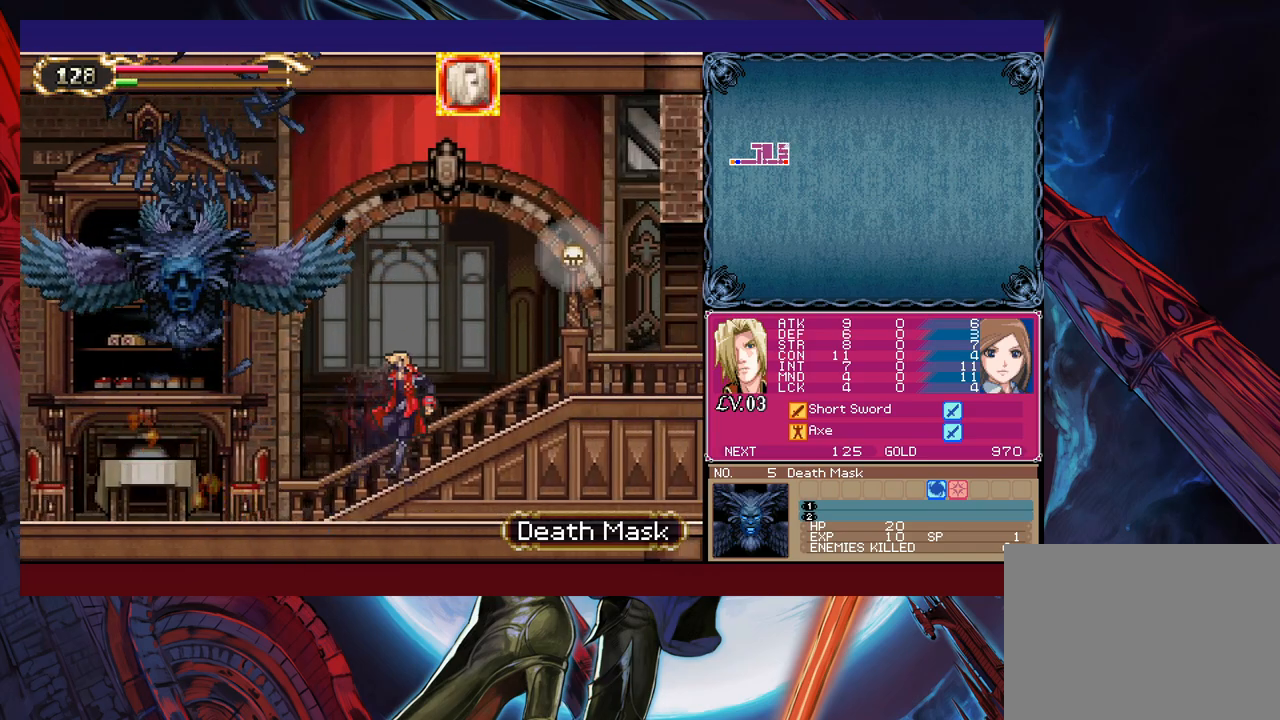
{"buttons": [], "left_stick": "right", "right_stick": "center", "events": [[33, "B", "down"], [233, "B", "up"], [233, "X", "down"], [483, "X", "up"]]}
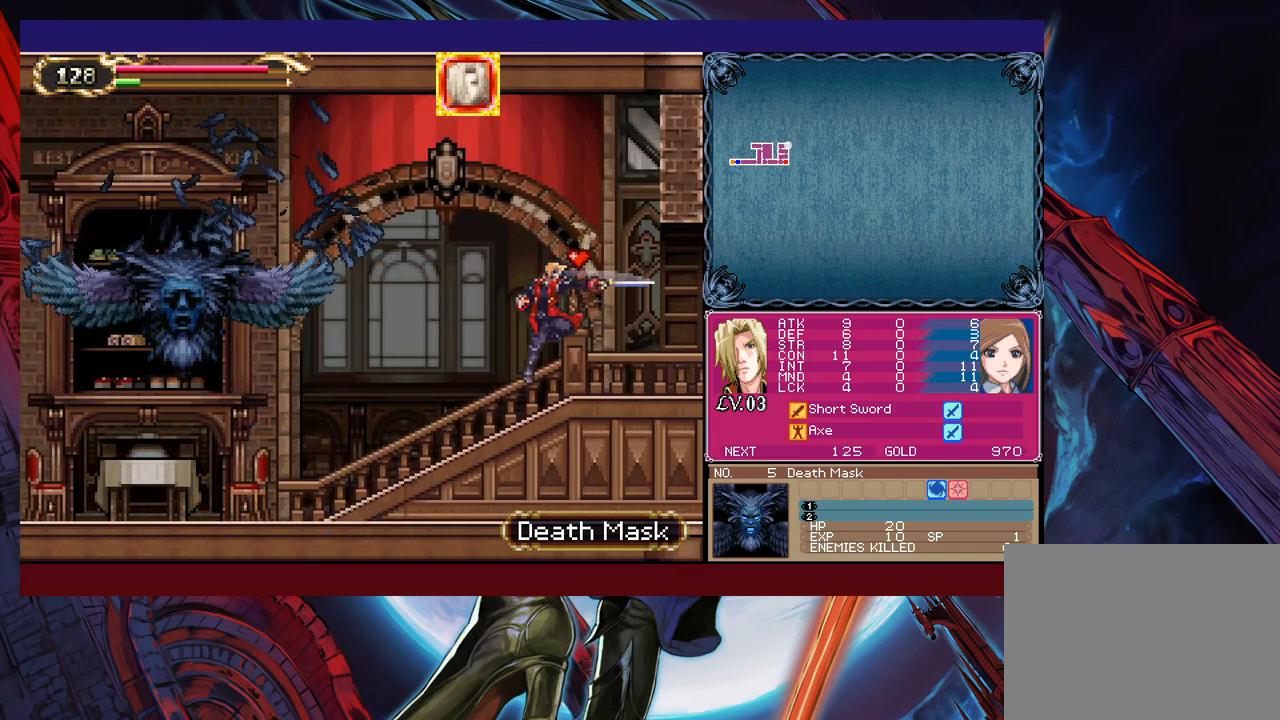
{"buttons": [], "left_stick": "left", "right_stick": "center", "events": [[83, "B", "down"], [183, "B", "up"], [483, "left_stick", "left"]]}
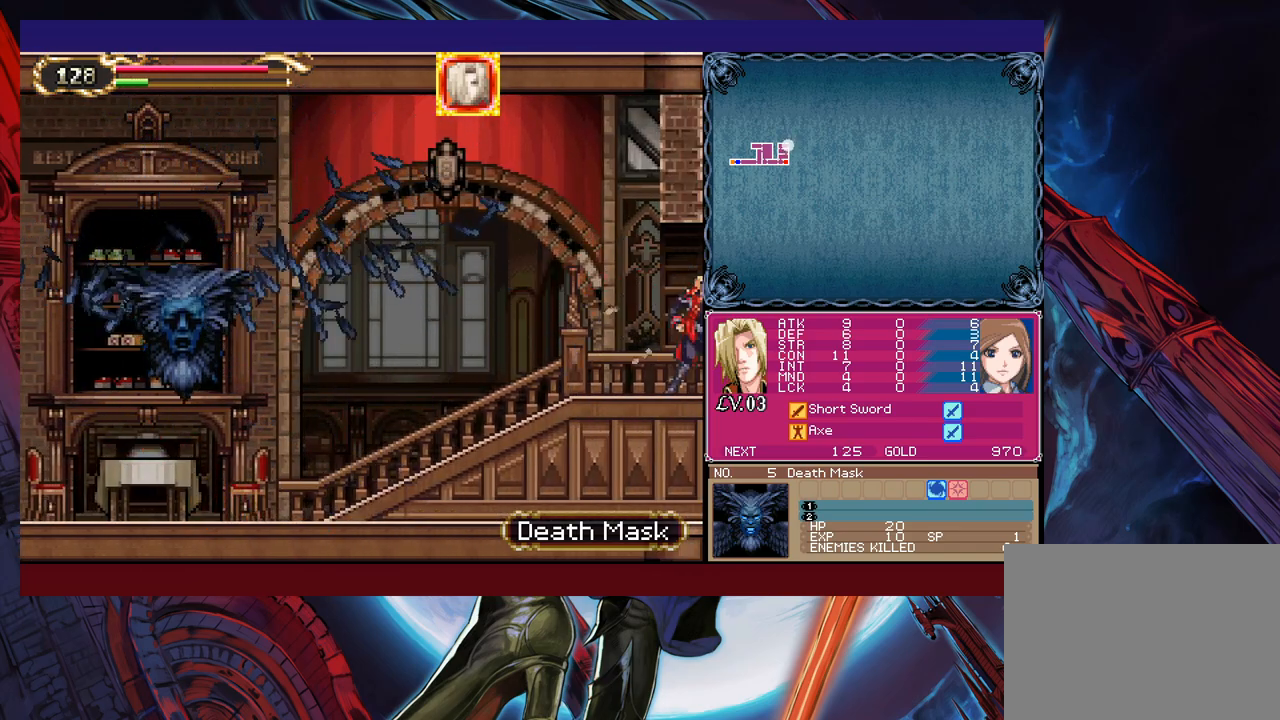
{"buttons": ["Y"], "left_stick": "left", "right_stick": "center", "events": [[17, "Y", "down"], [33, "Y", "up"], [67, "B", "down"], [83, "B", "up"], [83, "left_stick", "right"], [467, "left_stick", "left"], [483, "Y", "down"]]}
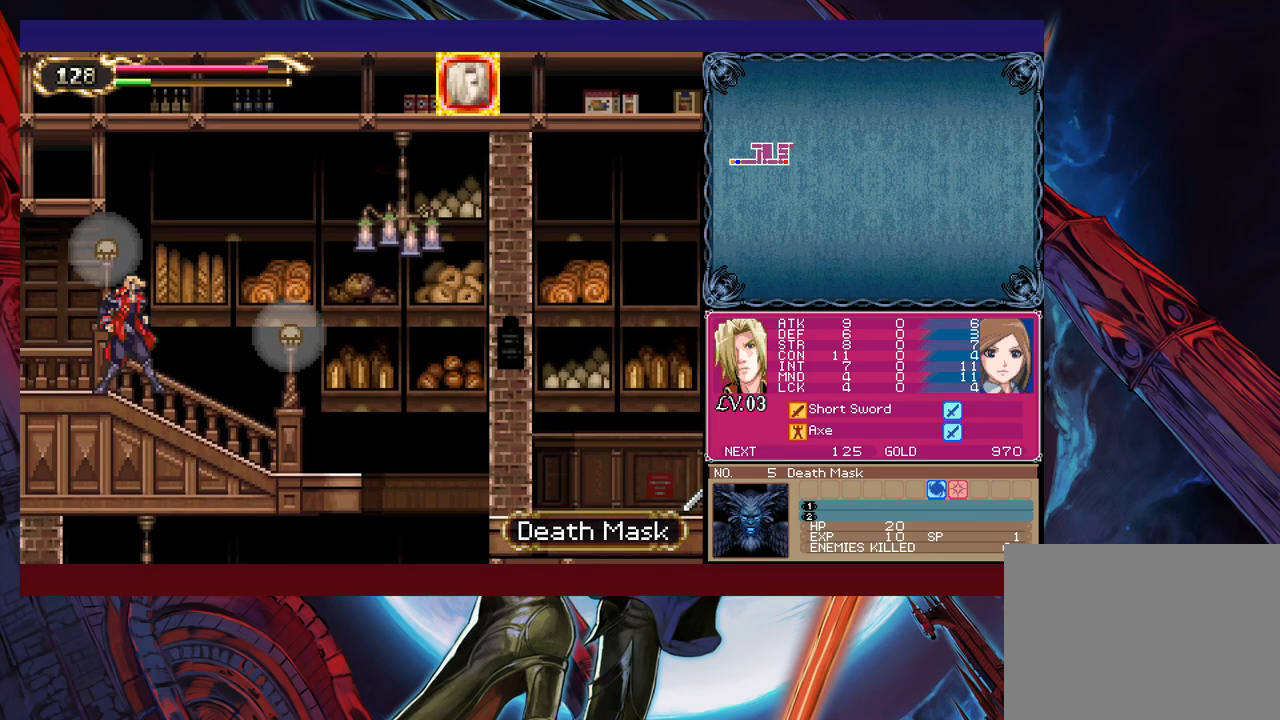
{"buttons": ["X"], "left_stick": "right", "right_stick": "center", "events": [[33, "Y", "up"], [67, "left_stick", "right"], [417, "B", "down"], [483, "B", "up"], [483, "X", "down"]]}